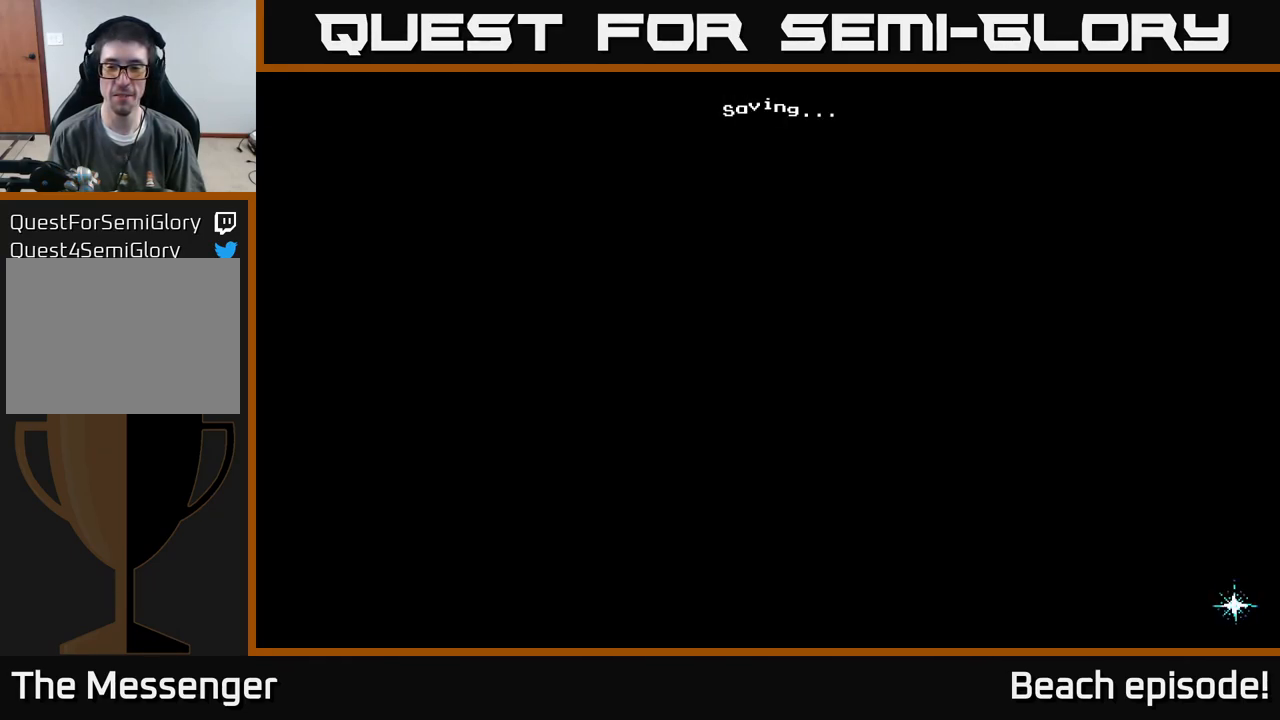
Gameplay with a controller (Xbox layout); each line is a JSON object with the inputs held at the frame after it. "events" lists button and stick changes between this image and that frame as [ms after this image, input, new state], when the widget could be followed in between. Not read: right_stick.
{"buttons": ["A"], "left_stick": "center", "events": [[167, "A", "up"], [234, "A", "down"], [351, "A", "up"], [451, "A", "down"]]}
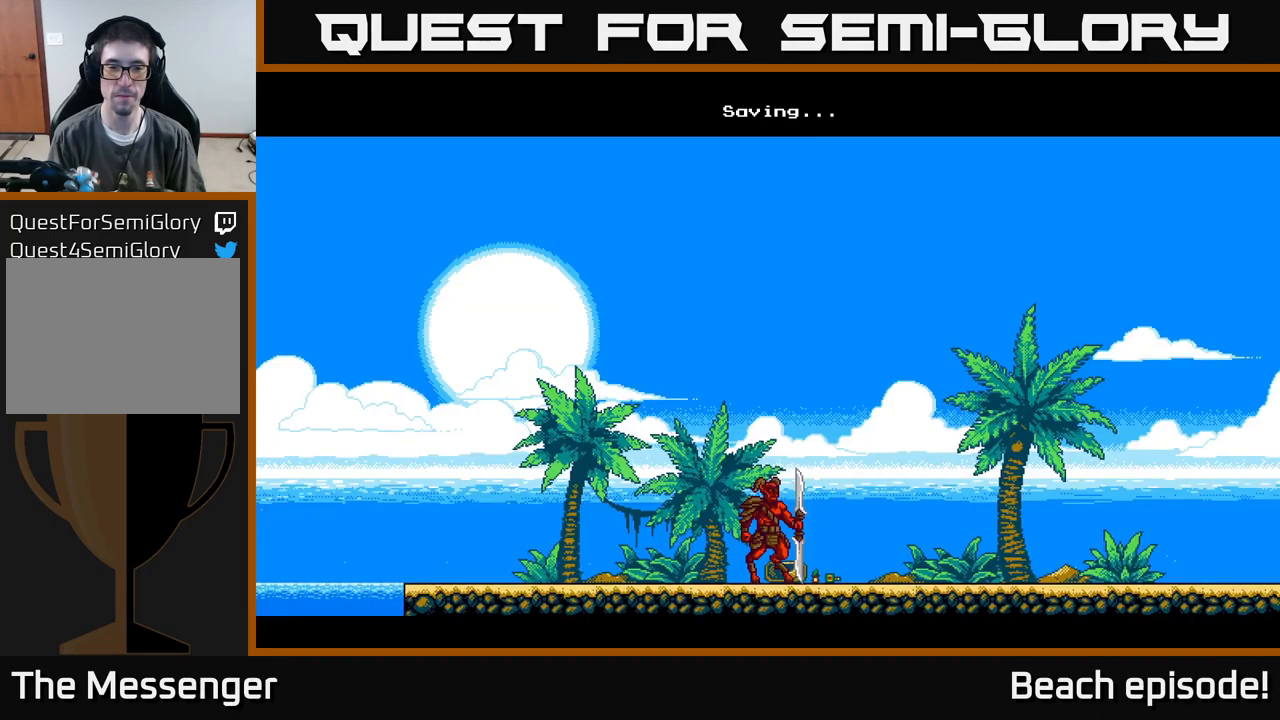
{"buttons": ["DPAD_RIGHT"], "left_stick": "center", "events": [[83, "A", "up"], [316, "DPAD_RIGHT", "down"]]}
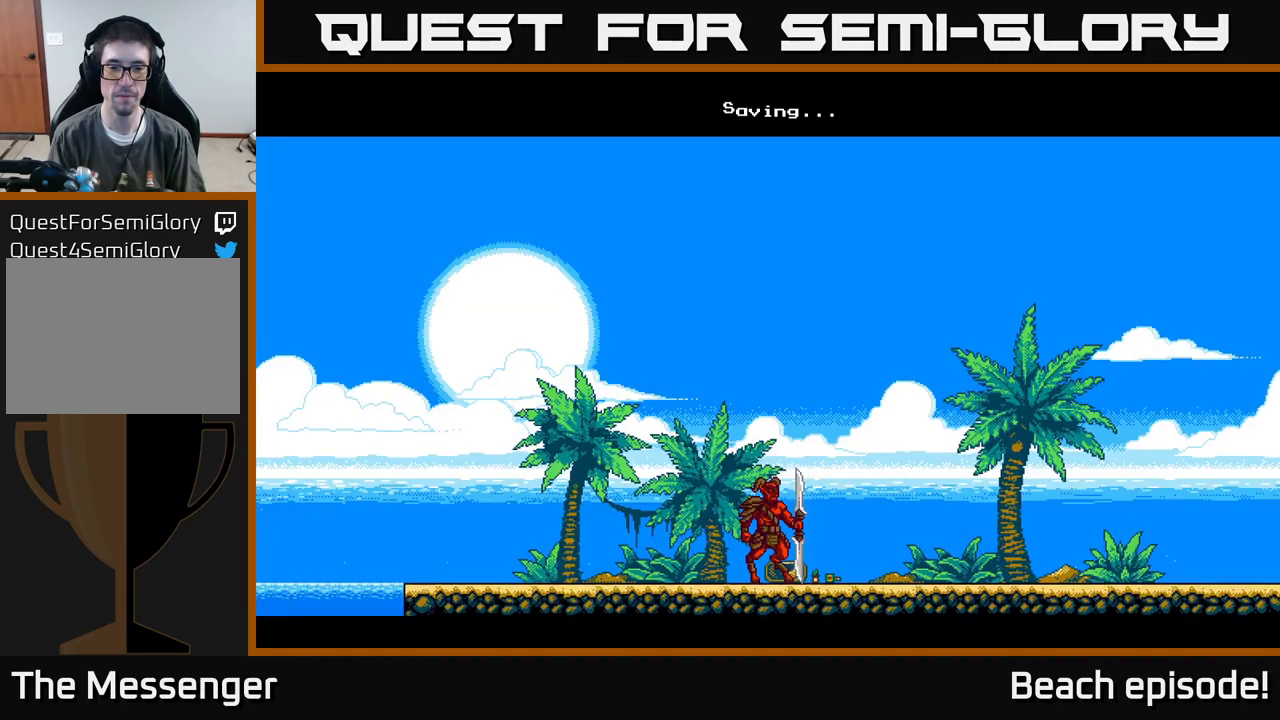
{"buttons": ["A"], "left_stick": "center", "events": [[233, "DPAD_RIGHT", "up"], [266, "A", "down"]]}
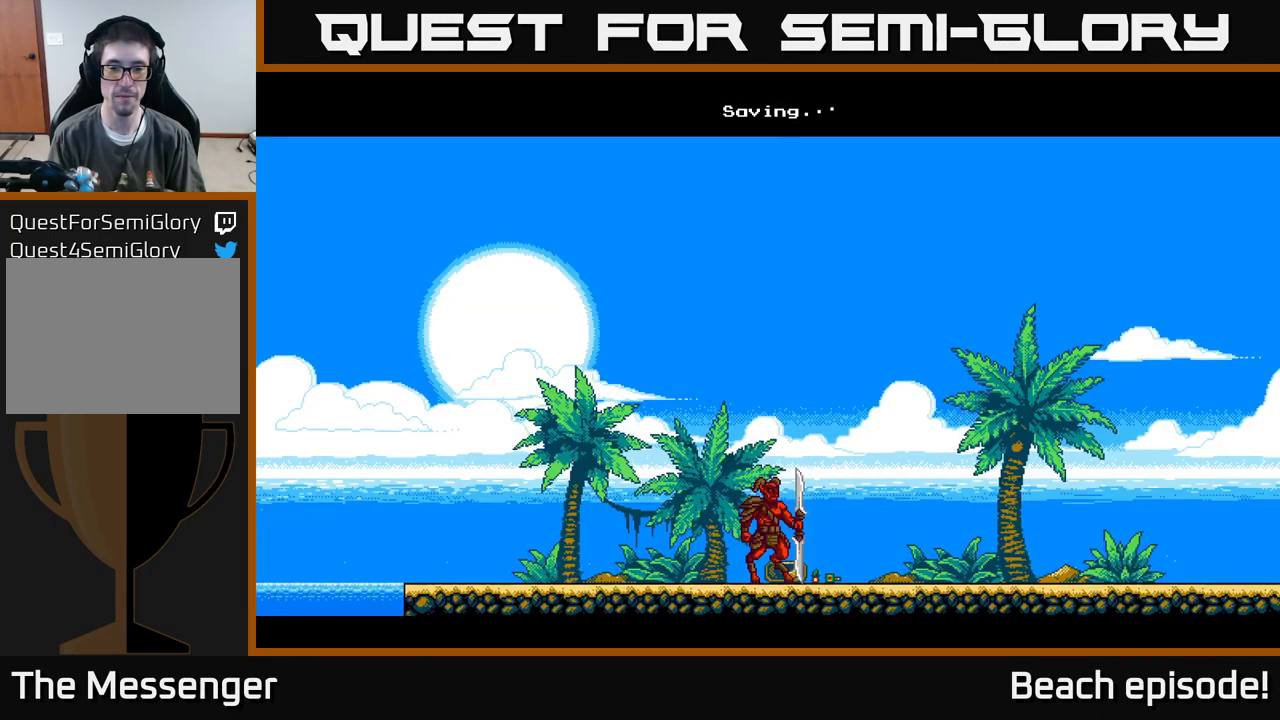
{"buttons": ["START"], "left_stick": "center", "events": [[33, "X", "down"], [200, "A", "up"], [233, "X", "up"], [316, "START", "down"]]}
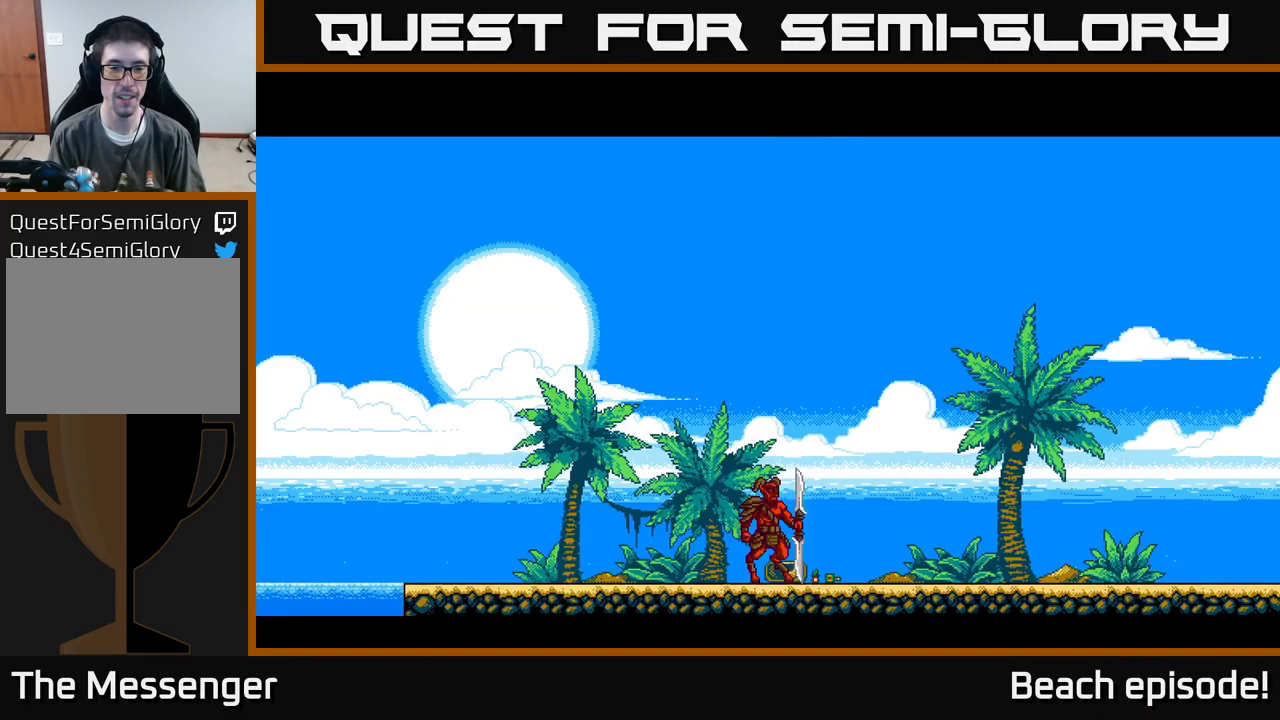
{"buttons": ["A"], "left_stick": "center", "events": [[33, "START", "up"], [133, "A", "down"]]}
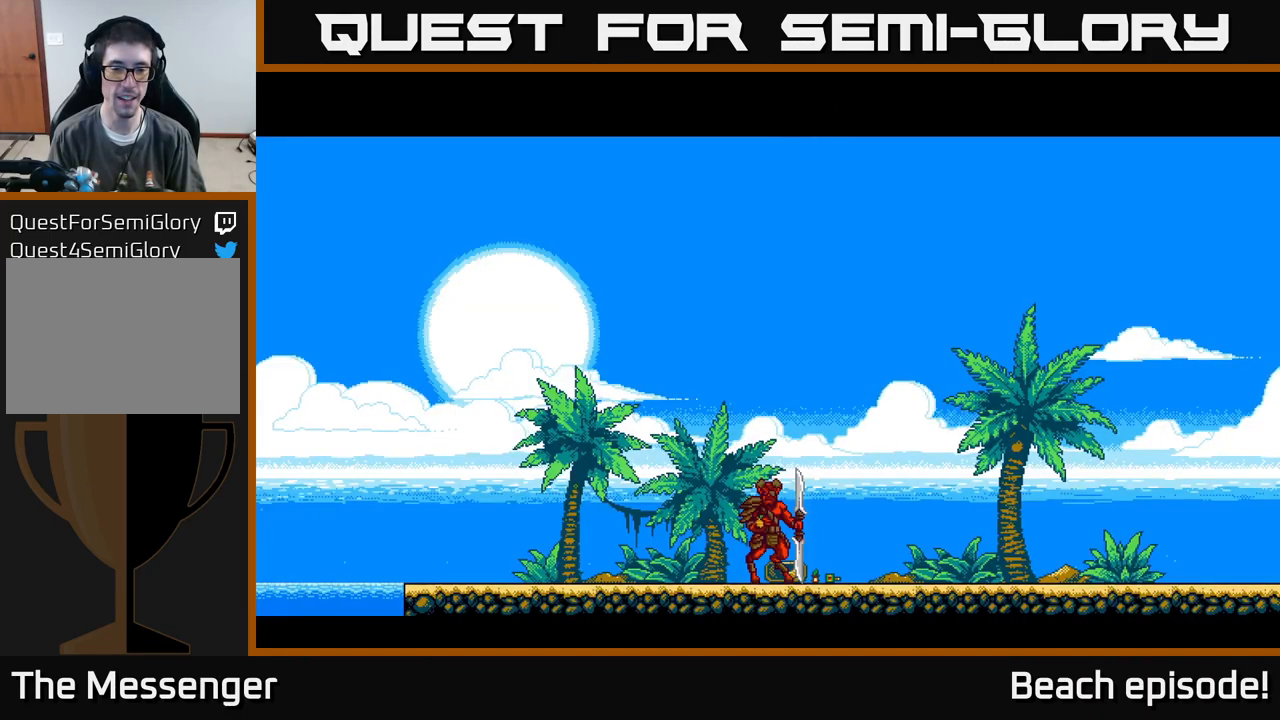
{"buttons": ["A"], "left_stick": "center", "events": [[333, "A", "up"], [433, "A", "down"]]}
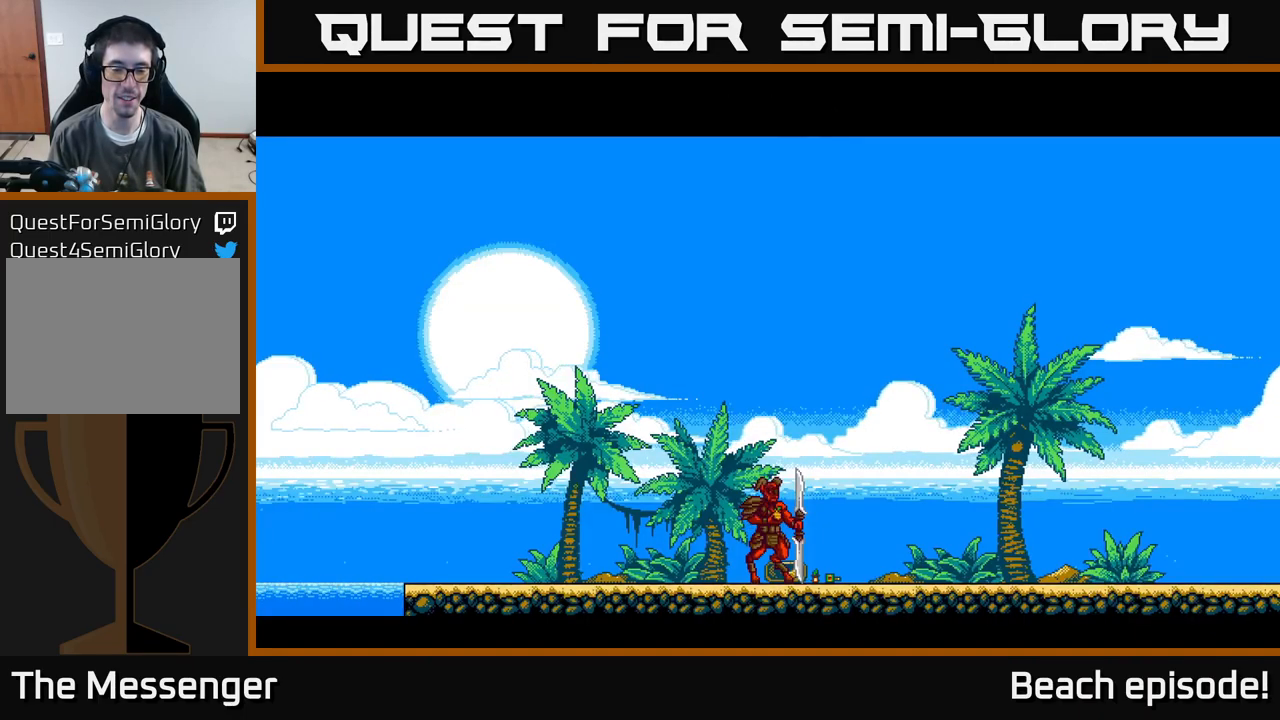
{"buttons": [], "left_stick": "center", "events": [[66, "A", "up"], [133, "A", "down"], [283, "A", "up"], [383, "A", "down"], [483, "A", "up"]]}
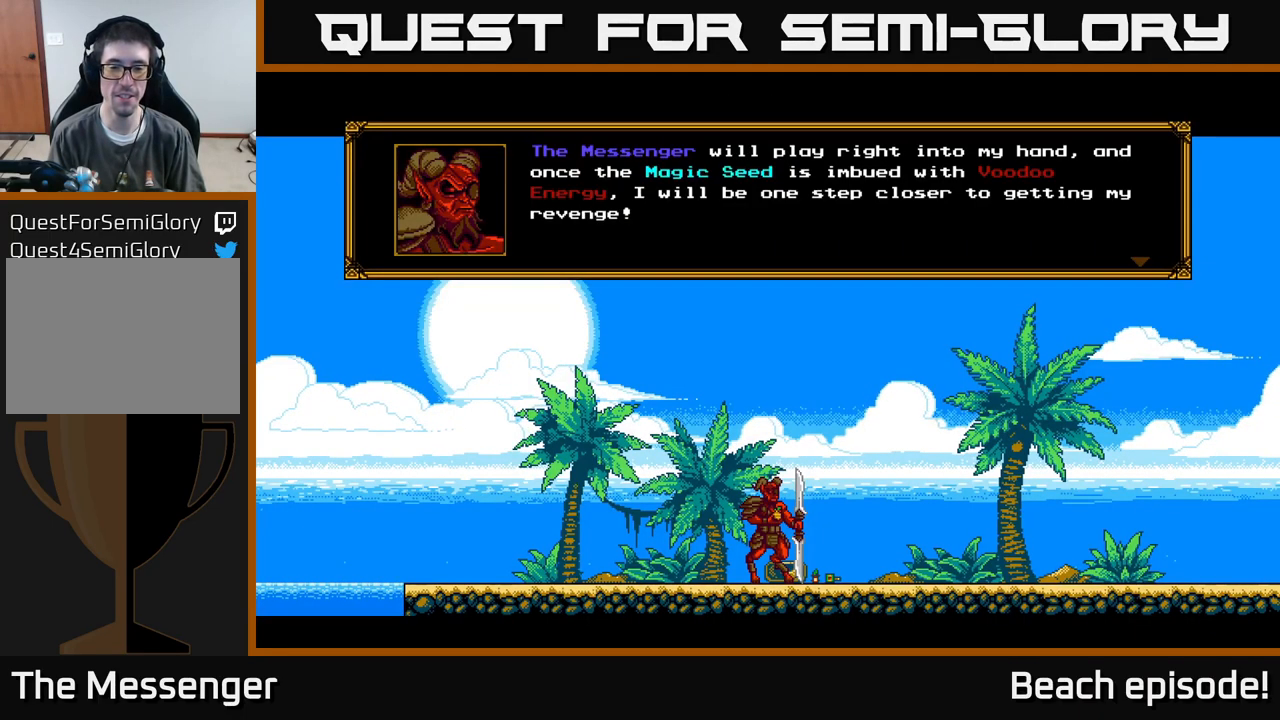
{"buttons": ["A"], "left_stick": "center", "events": [[66, "A", "down"], [233, "A", "up"], [300, "A", "down"], [433, "A", "up"], [483, "A", "down"]]}
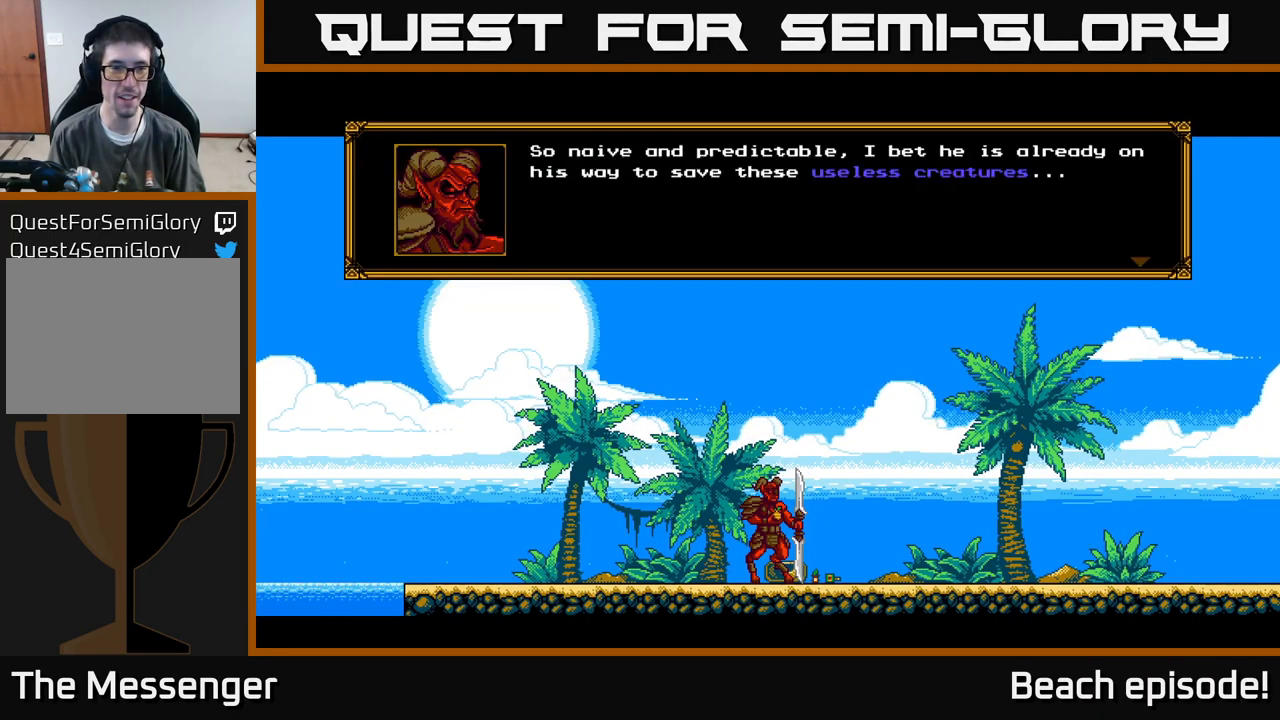
{"buttons": ["A"], "left_stick": "center", "events": [[66, "A", "up"], [166, "A", "down"], [233, "A", "up"], [300, "A", "down"], [366, "A", "up"], [466, "A", "down"]]}
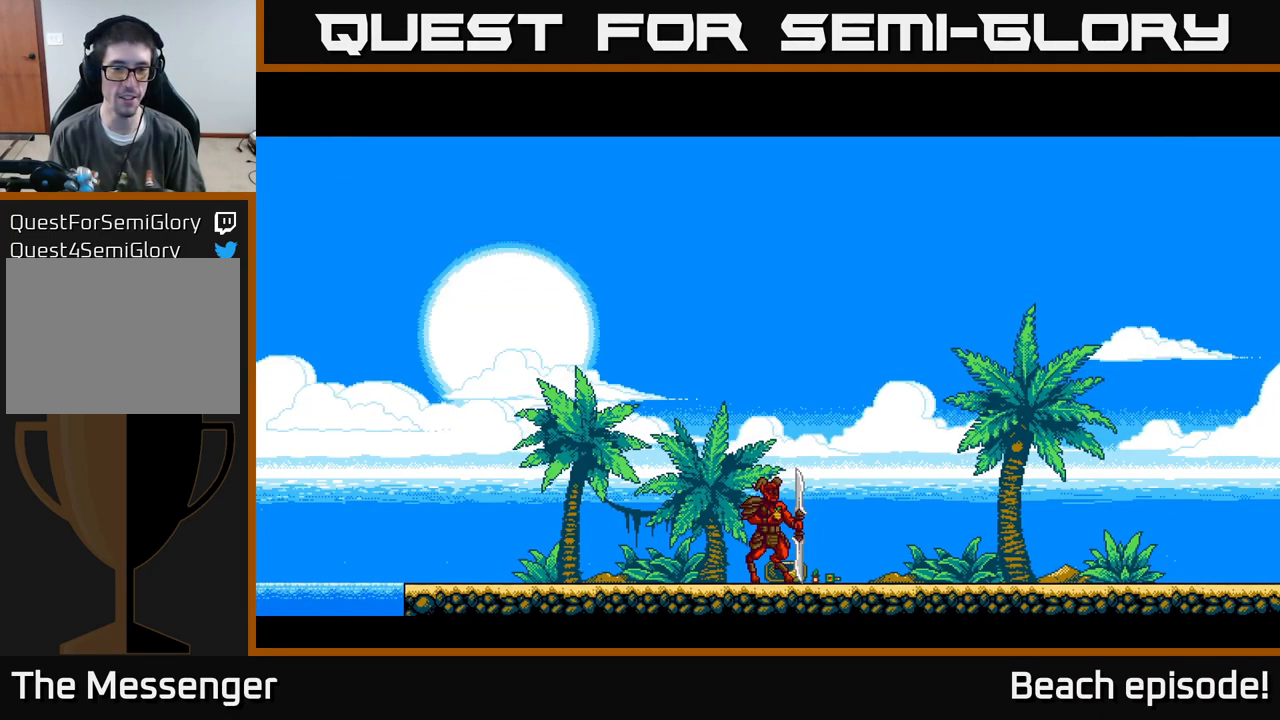
{"buttons": [], "left_stick": "center", "events": [[50, "A", "up"], [150, "A", "down"], [233, "A", "up"], [300, "A", "down"], [366, "X", "down"], [400, "A", "up"], [500, "X", "up"]]}
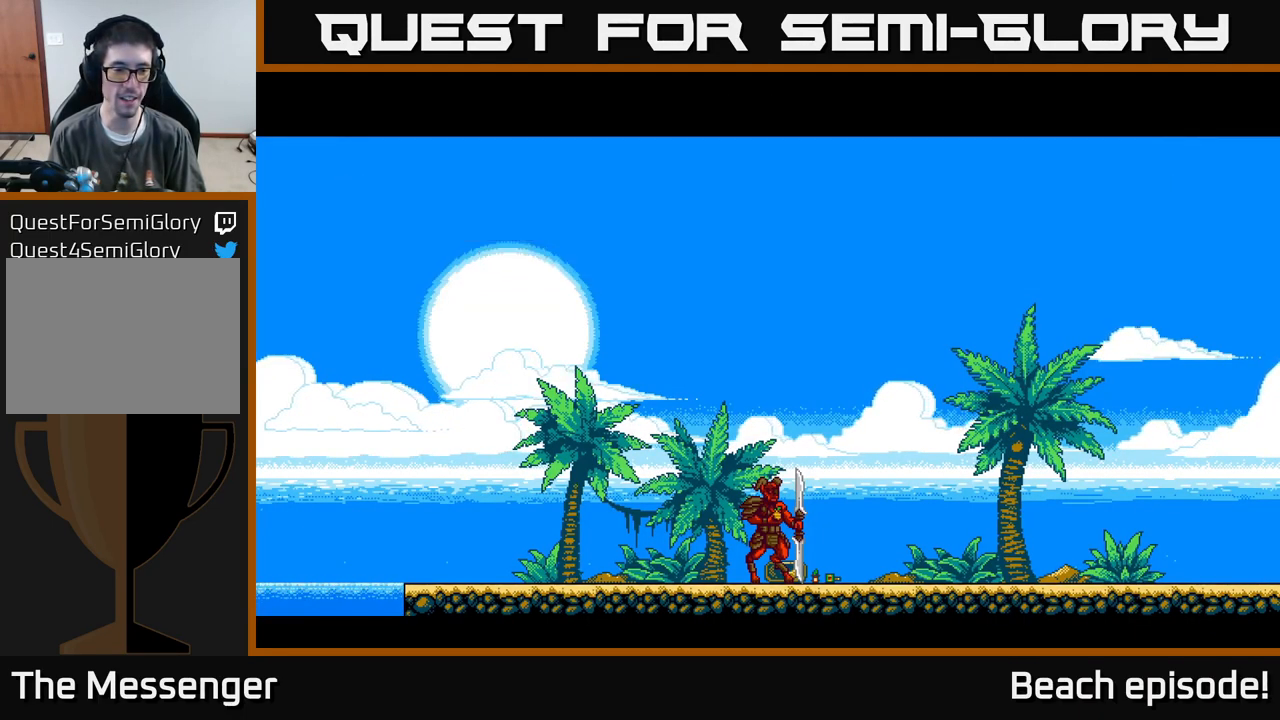
{"buttons": ["X"], "left_stick": "center", "events": [[33, "X", "down"], [83, "A", "down"], [150, "X", "up"], [233, "X", "down"], [250, "A", "up"], [333, "A", "down"], [383, "X", "up"], [467, "X", "down"], [483, "A", "up"]]}
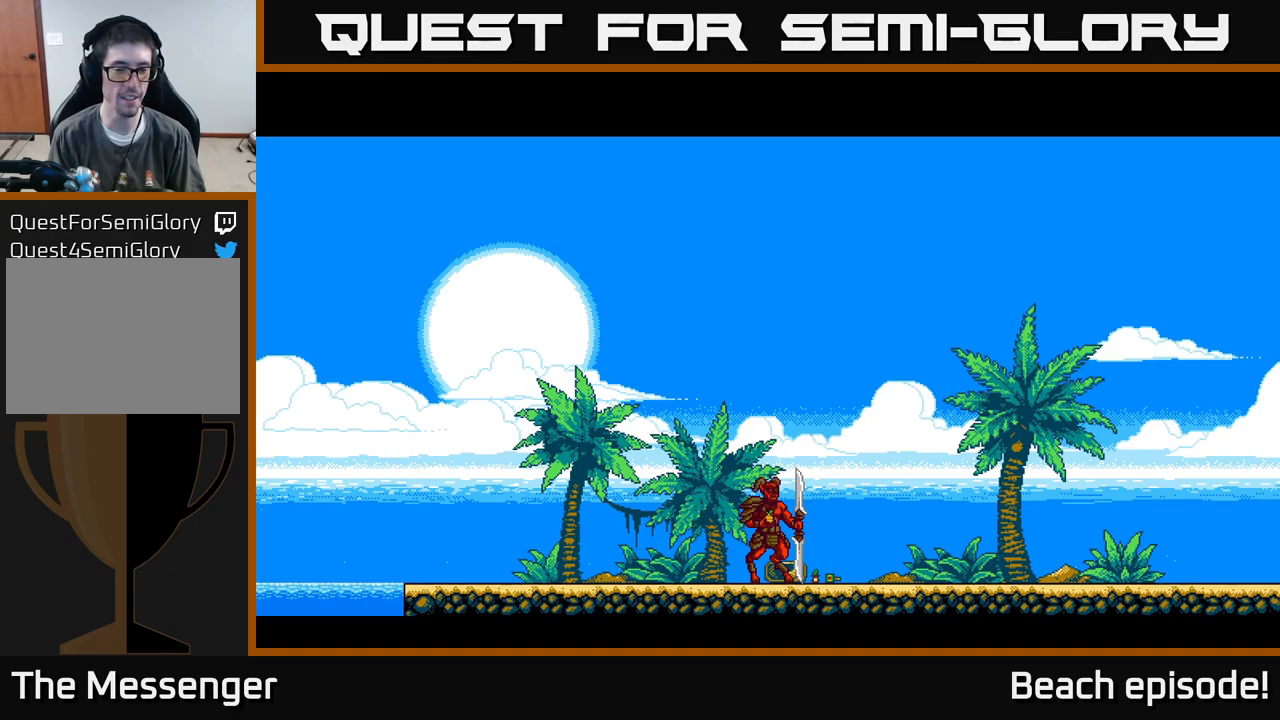
{"buttons": ["X"], "left_stick": "center", "events": [[50, "A", "down"], [117, "X", "up"], [184, "X", "down"], [217, "A", "up"], [317, "A", "down"], [350, "X", "up"], [417, "X", "down"], [450, "A", "up"]]}
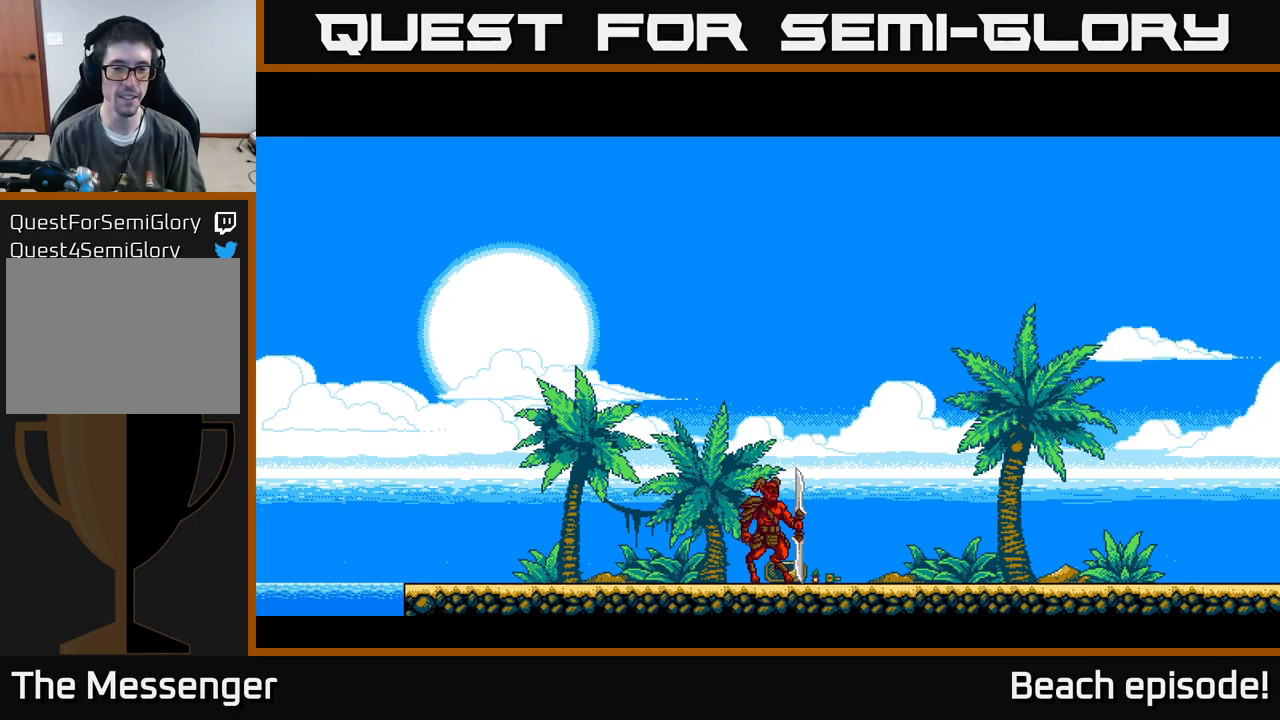
{"buttons": ["A"], "left_stick": "center", "events": [[17, "A", "down"], [67, "X", "up"], [200, "X", "down"], [217, "A", "up"], [300, "A", "down"], [334, "X", "up"], [450, "A", "up"], [484, "A", "down"]]}
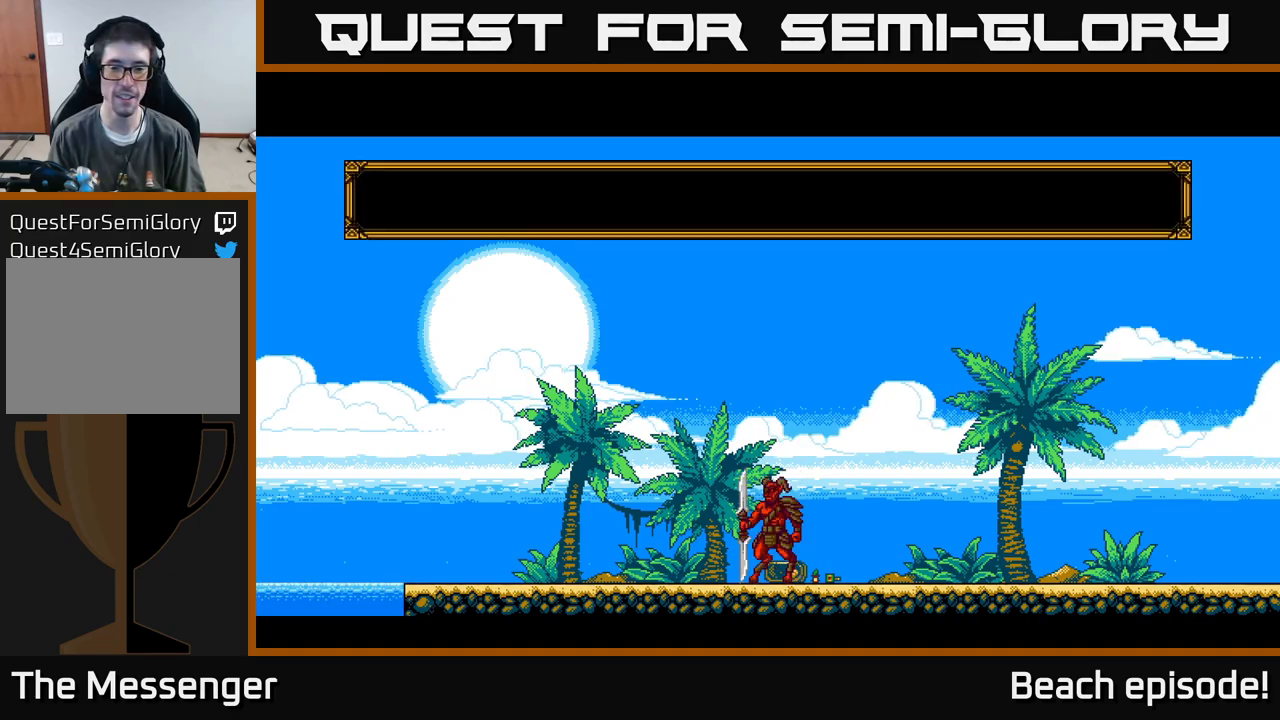
{"buttons": [], "left_stick": "center", "events": [[100, "A", "up"], [184, "A", "down"], [300, "A", "up"], [367, "A", "down"], [500, "A", "up"]]}
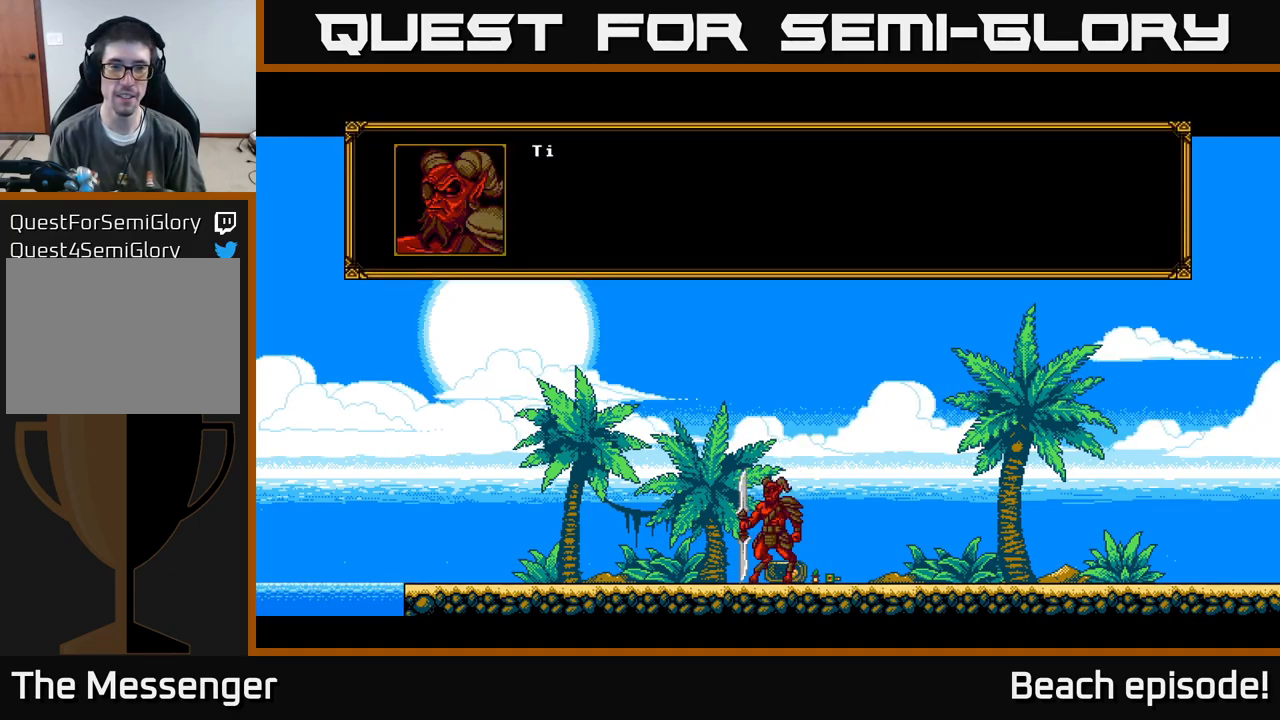
{"buttons": ["A"], "left_stick": "center", "events": [[84, "A", "down"], [117, "A", "up"], [217, "A", "down"], [284, "A", "up"], [384, "A", "down"], [434, "A", "up"], [500, "A", "down"]]}
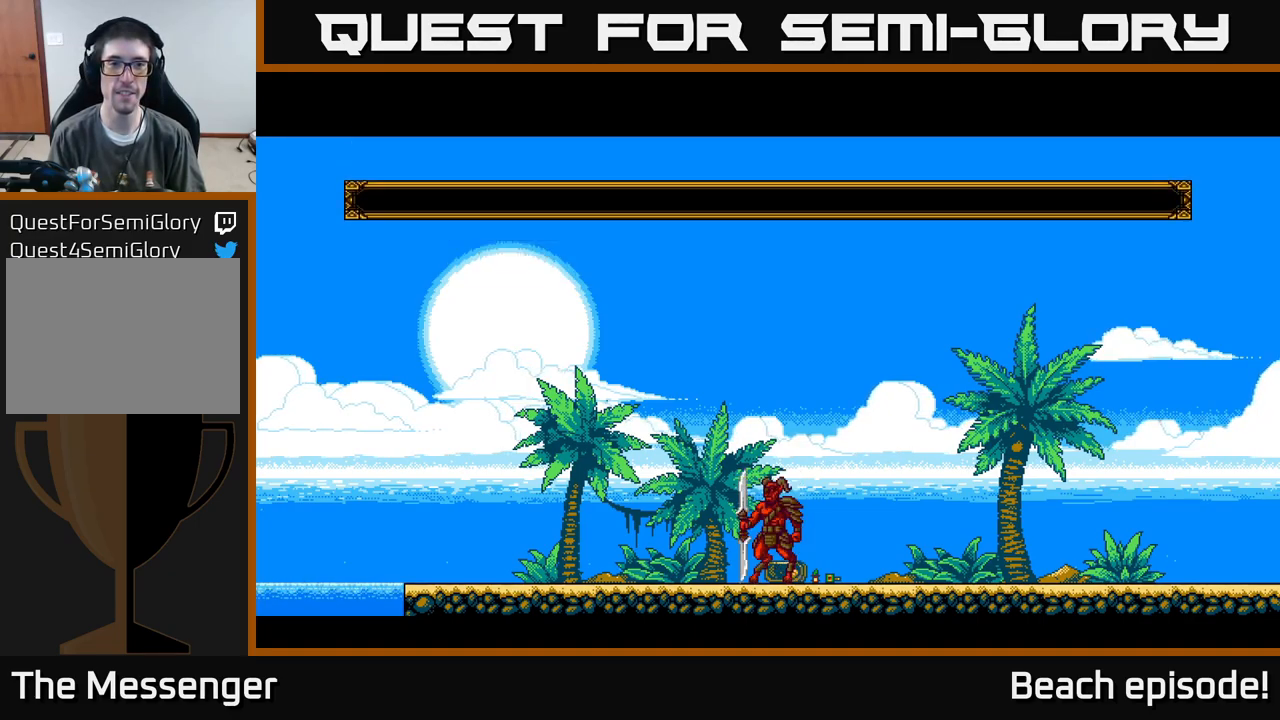
{"buttons": [], "left_stick": "center", "events": [[50, "A", "up"], [167, "A", "down"], [250, "A", "up"], [367, "A", "down"], [450, "A", "up"]]}
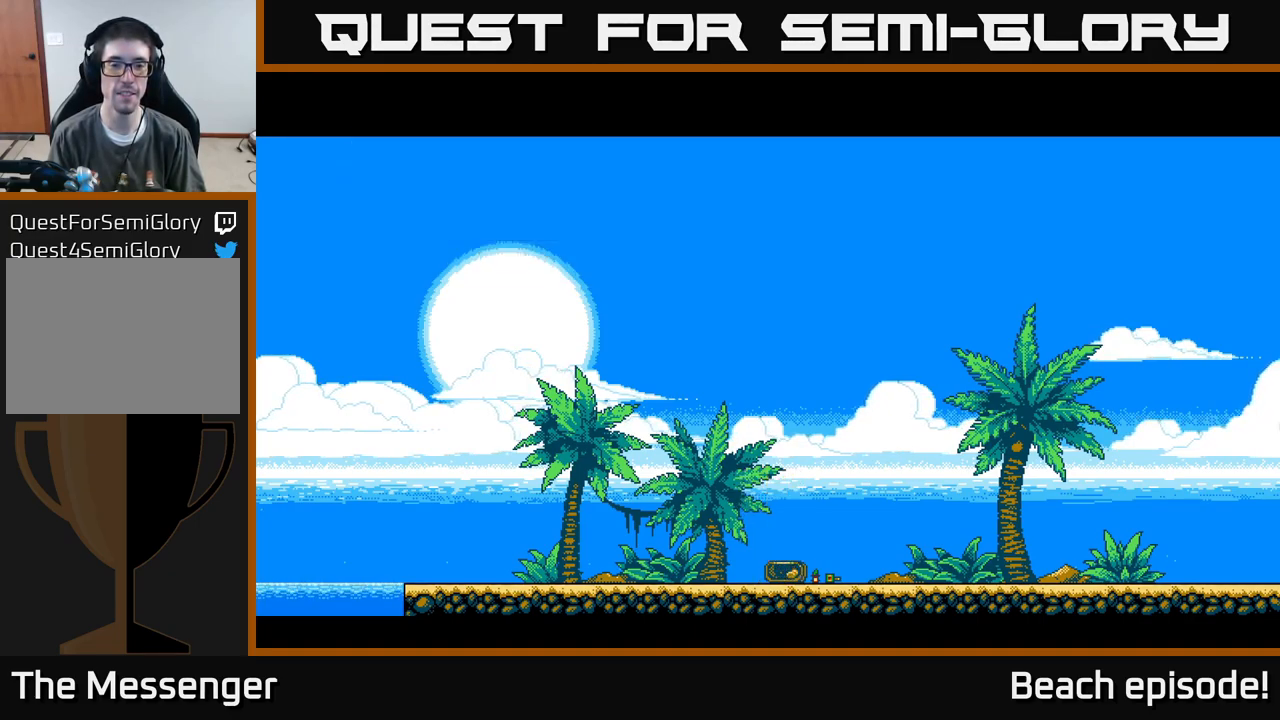
{"buttons": ["A"], "left_stick": "center", "events": [[84, "A", "down"], [284, "A", "up"], [350, "A", "down"]]}
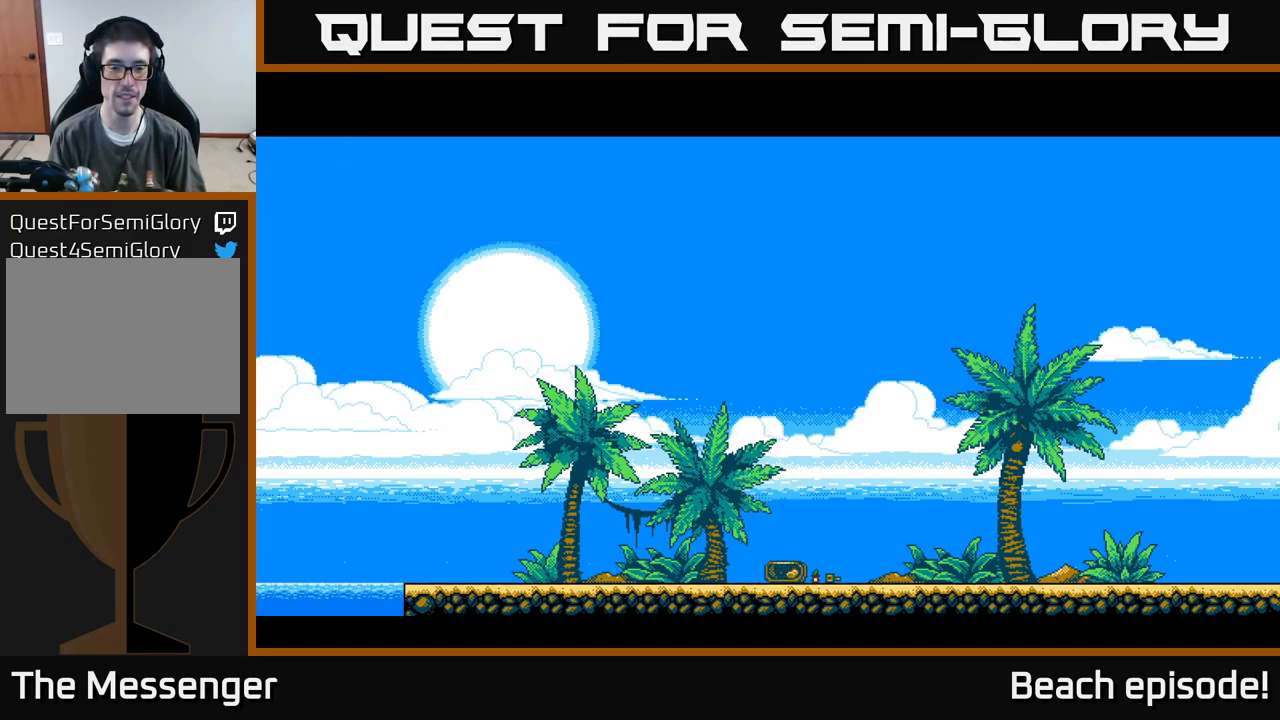
{"buttons": ["A"], "left_stick": "center", "events": [[50, "A", "up"], [134, "A", "down"], [300, "A", "up"], [384, "A", "down"]]}
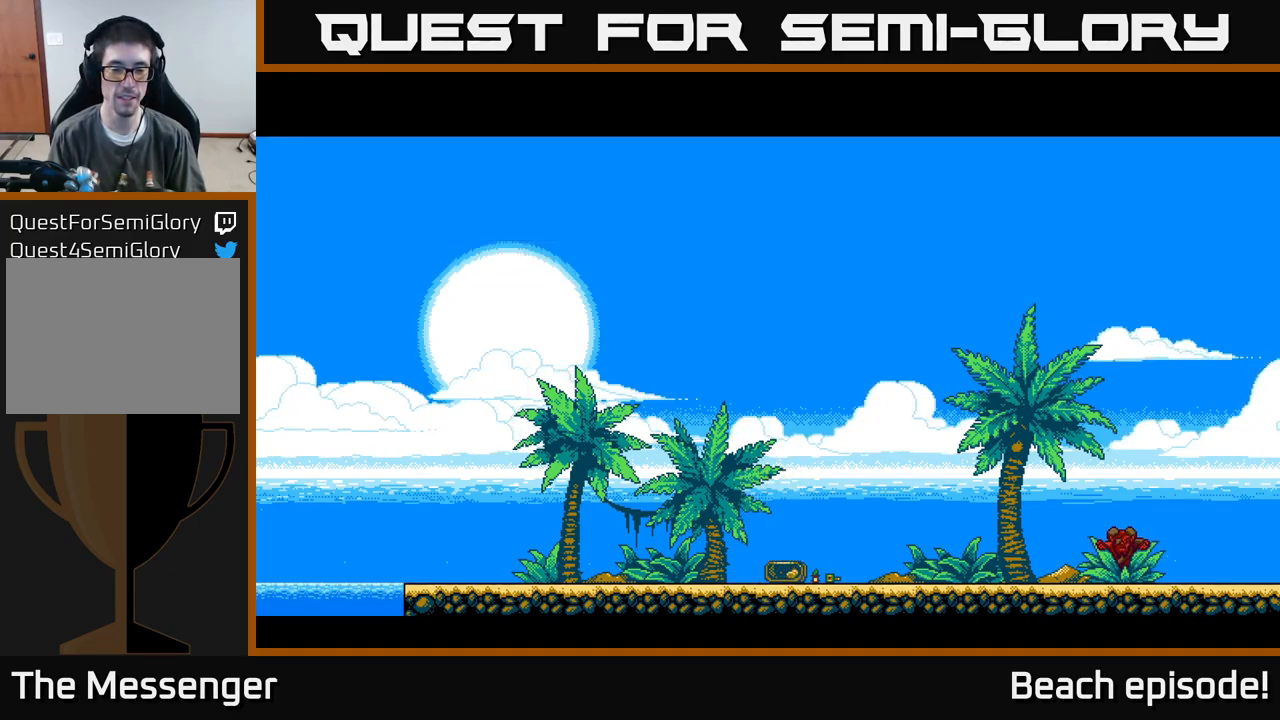
{"buttons": ["A"], "left_stick": "center", "events": [[100, "A", "up"], [200, "A", "down"], [434, "A", "up"], [484, "A", "down"]]}
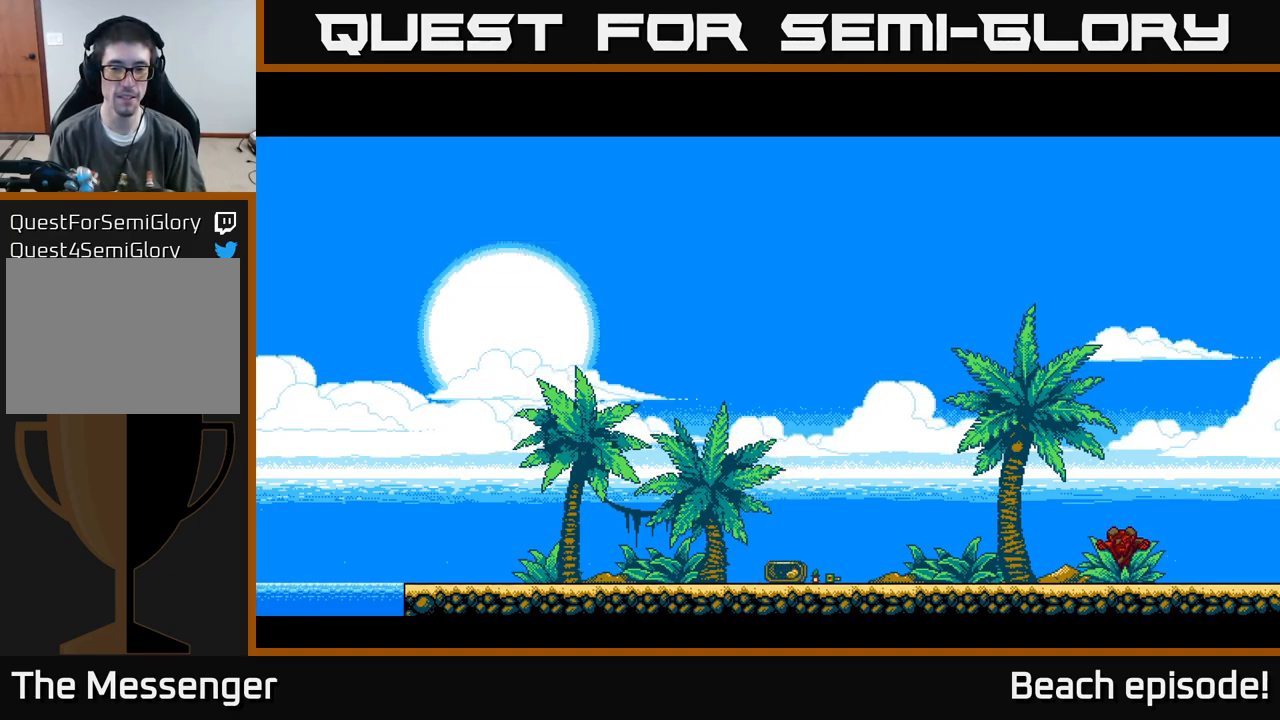
{"buttons": ["A"], "left_stick": "center", "events": [[100, "A", "up"], [200, "A", "down"], [350, "A", "up"], [417, "A", "down"]]}
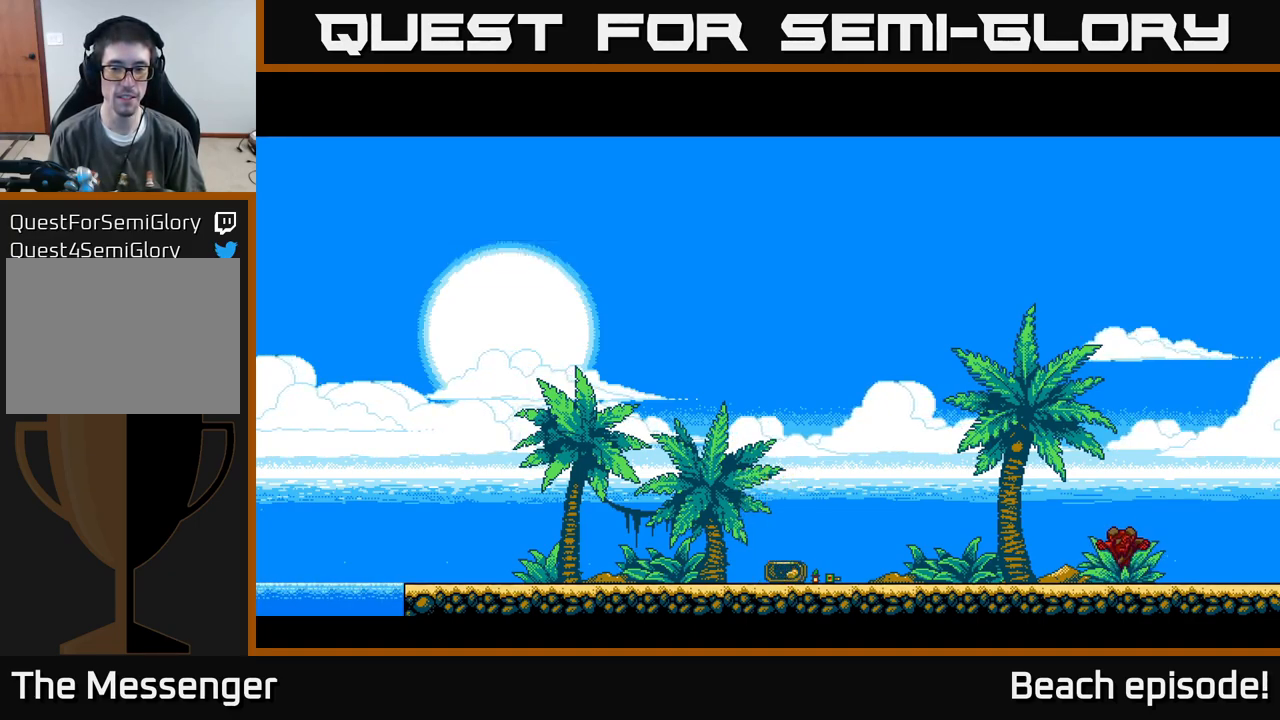
{"buttons": ["A"], "left_stick": "center", "events": [[67, "A", "up"], [184, "A", "down"], [300, "A", "up"], [383, "A", "down"]]}
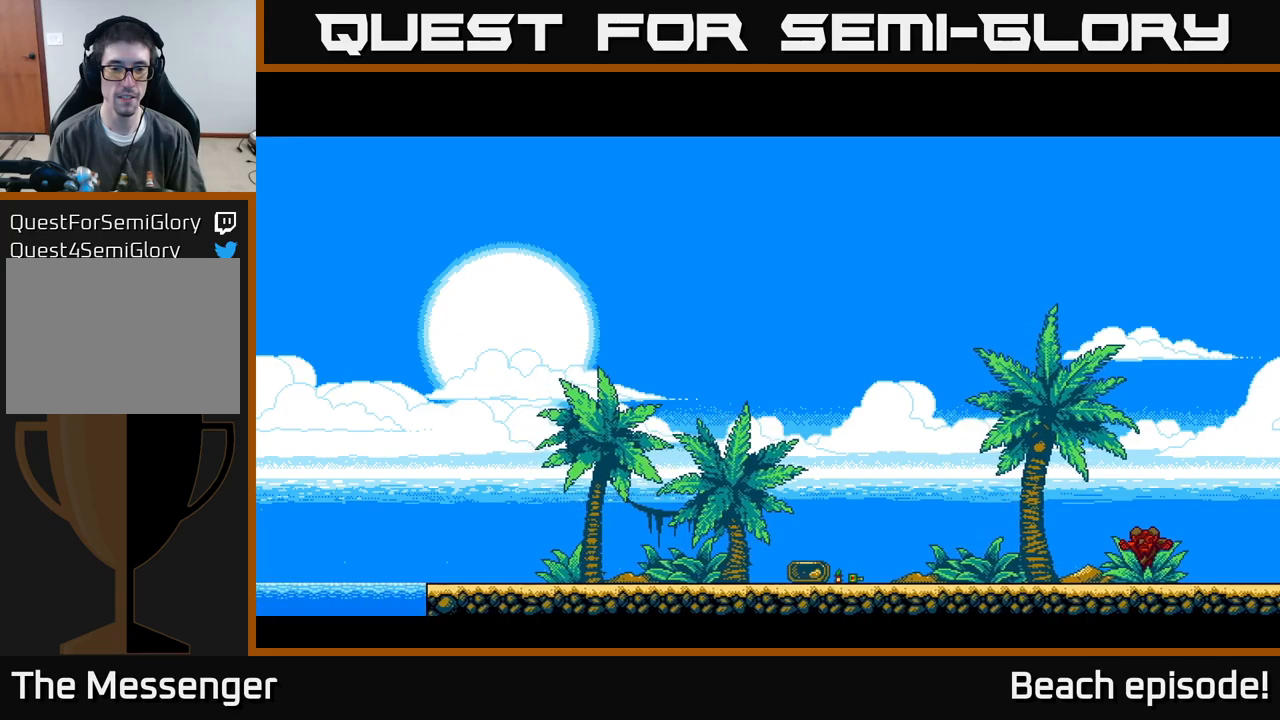
{"buttons": [], "left_stick": "center", "events": [[34, "A", "up"], [100, "A", "down"], [250, "A", "up"], [334, "A", "down"], [500, "A", "up"]]}
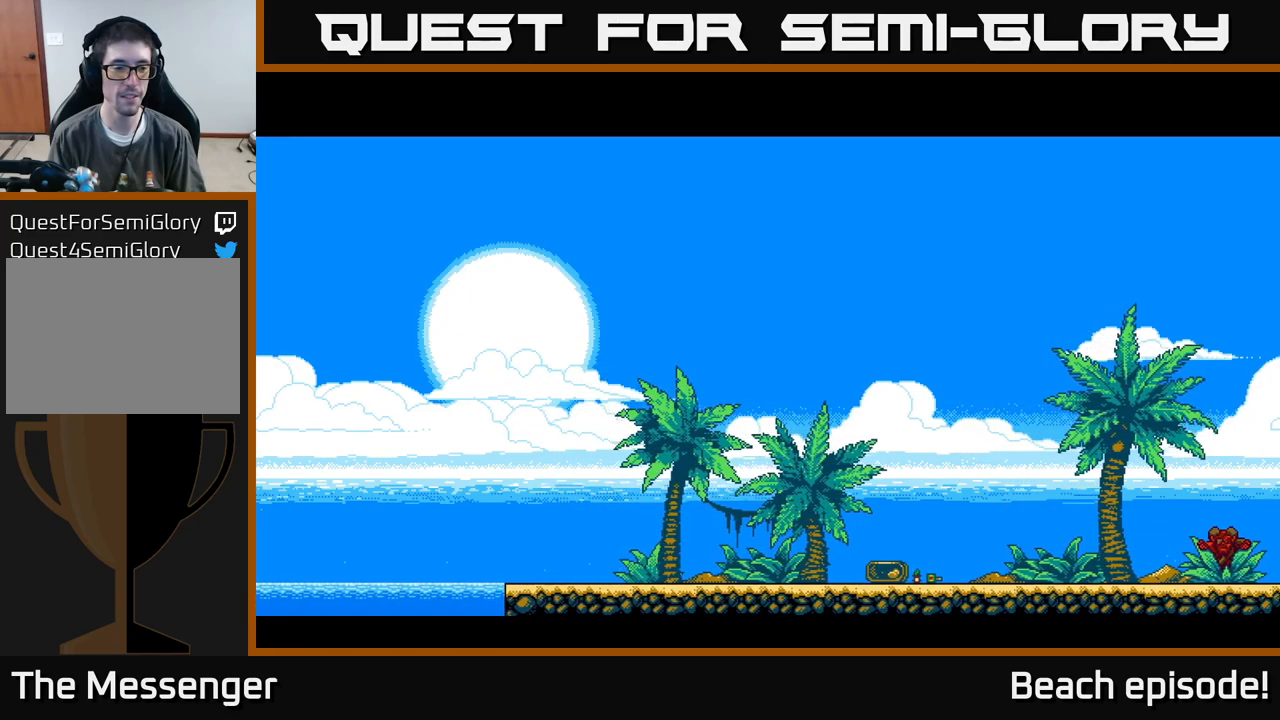
{"buttons": ["DPAD_RIGHT"], "left_stick": "center", "events": [[67, "A", "down"], [234, "A", "up"], [350, "A", "down"], [467, "DPAD_RIGHT", "down"], [484, "A", "up"]]}
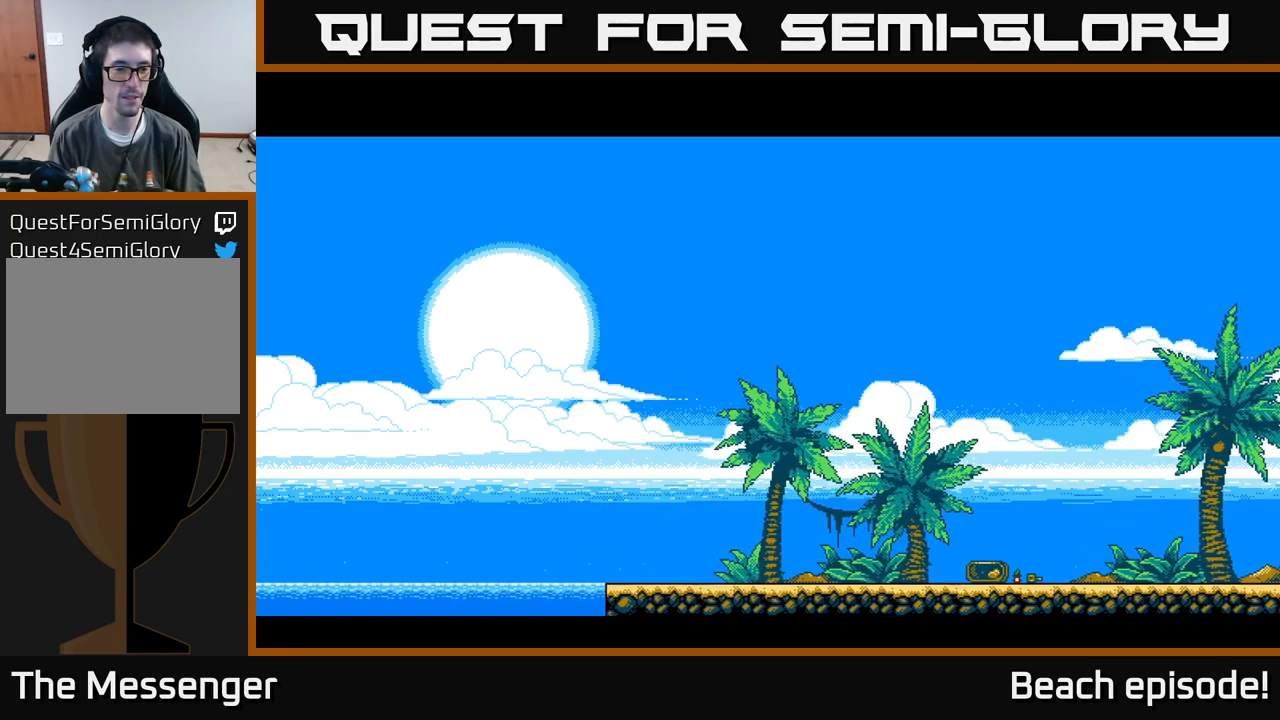
{"buttons": [], "left_stick": "center", "events": [[50, "A", "down"], [117, "DPAD_RIGHT", "up"], [250, "A", "up"], [350, "A", "down"], [500, "A", "up"]]}
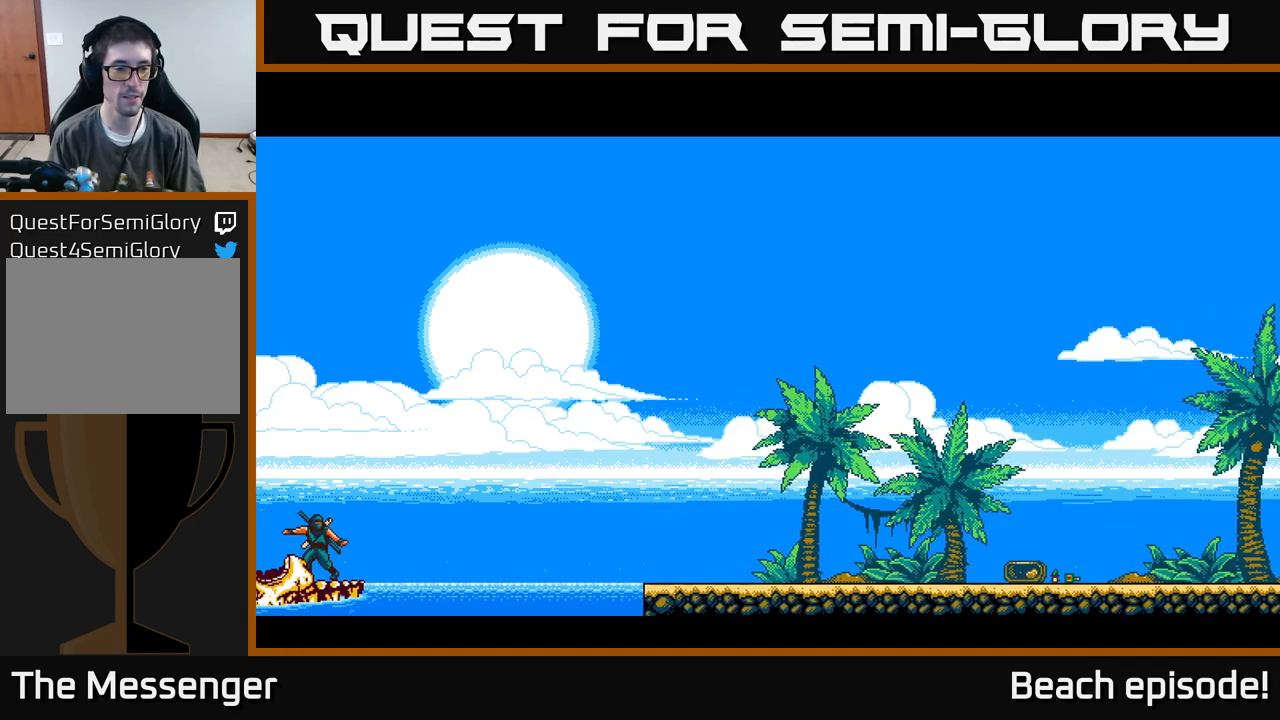
{"buttons": ["A"], "left_stick": "center", "events": [[134, "A", "down"], [267, "A", "up"], [384, "A", "down"]]}
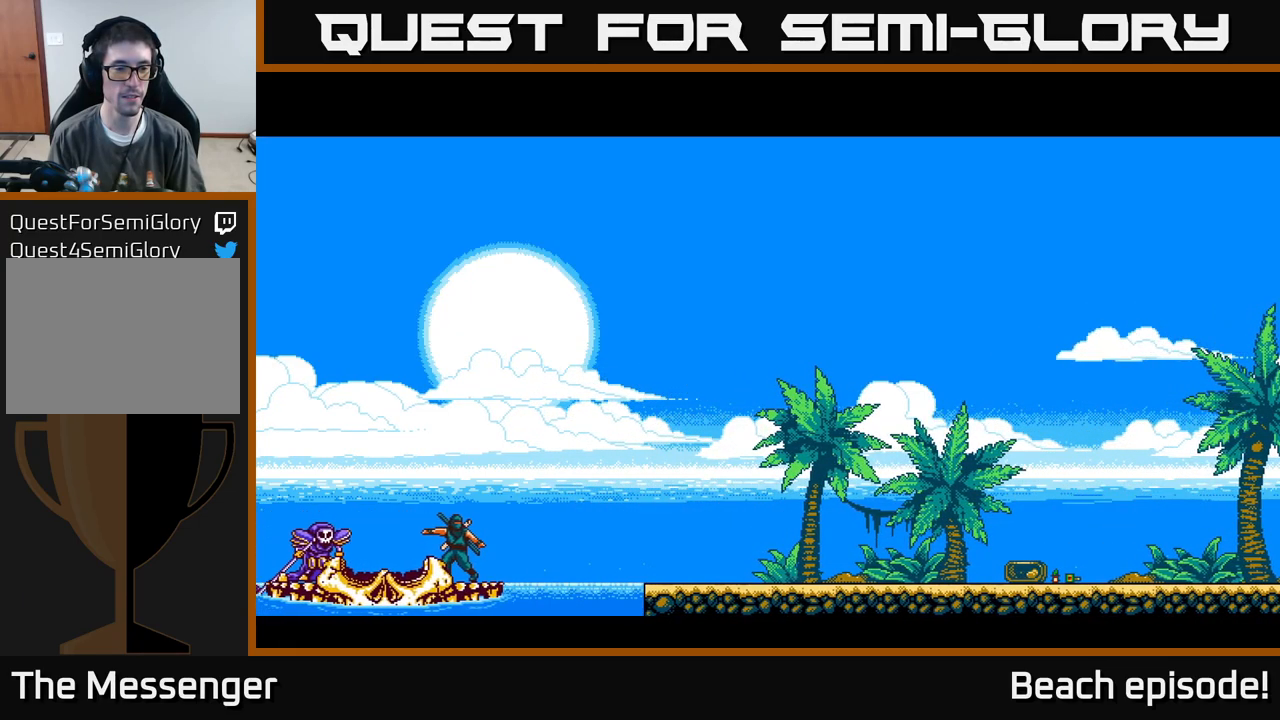
{"buttons": ["A"], "left_stick": "center", "events": [[34, "A", "up"], [167, "A", "down"], [300, "A", "up"], [484, "A", "down"]]}
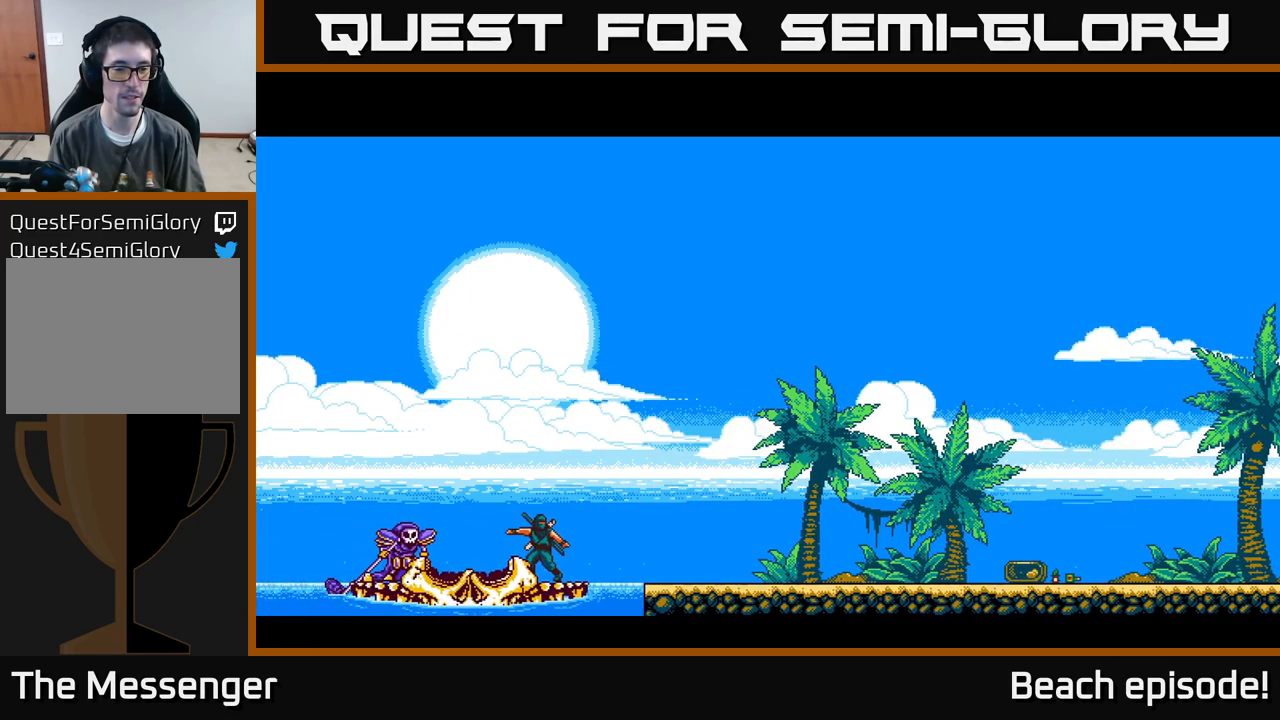
{"buttons": ["DPAD_RIGHT"], "left_stick": "center", "events": [[84, "A", "up"], [100, "DPAD_RIGHT", "down"], [284, "A", "down"], [434, "A", "up"]]}
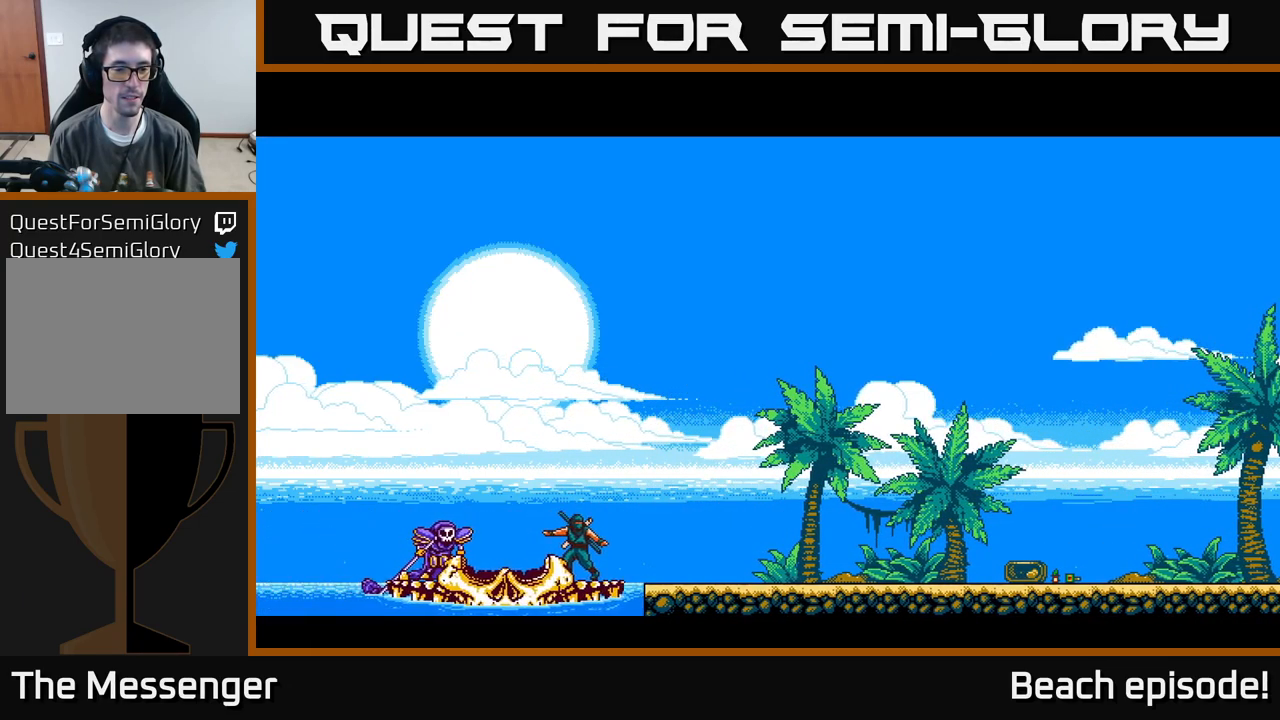
{"buttons": ["A"], "left_stick": "center", "events": [[300, "DPAD_RIGHT", "up"], [417, "A", "down"]]}